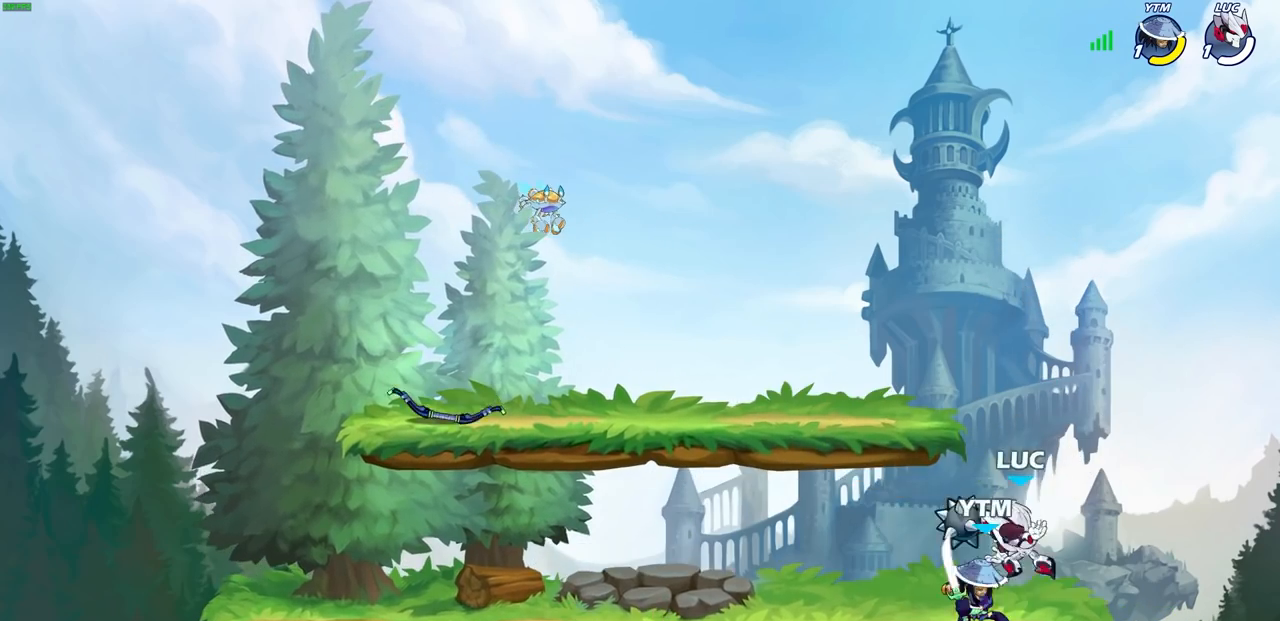
Gameplay with a controller (PlayStation layout); each line is a JSON object with the inputs held at the frame after it. "events" lists button and stick changes between this image and that frame as [ms after this image, input, new state], when the widget could be followed in between.
{"buttons": [], "left_stick": "center", "right_stick": "center", "events": [[300, "left_stick", "right"], [317, "CROSS", "down"], [333, "CROSS", "up"], [383, "left_stick", "center"]]}
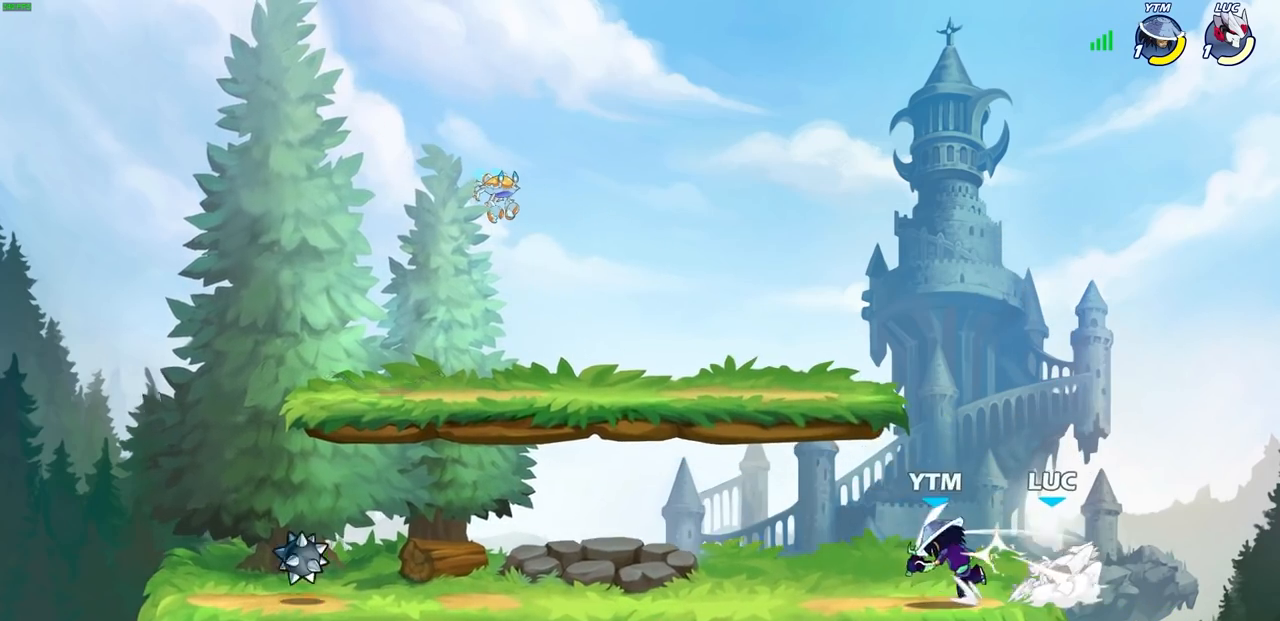
{"buttons": [], "left_stick": "down-left", "right_stick": "center", "events": [[300, "left_stick", "down-left"]]}
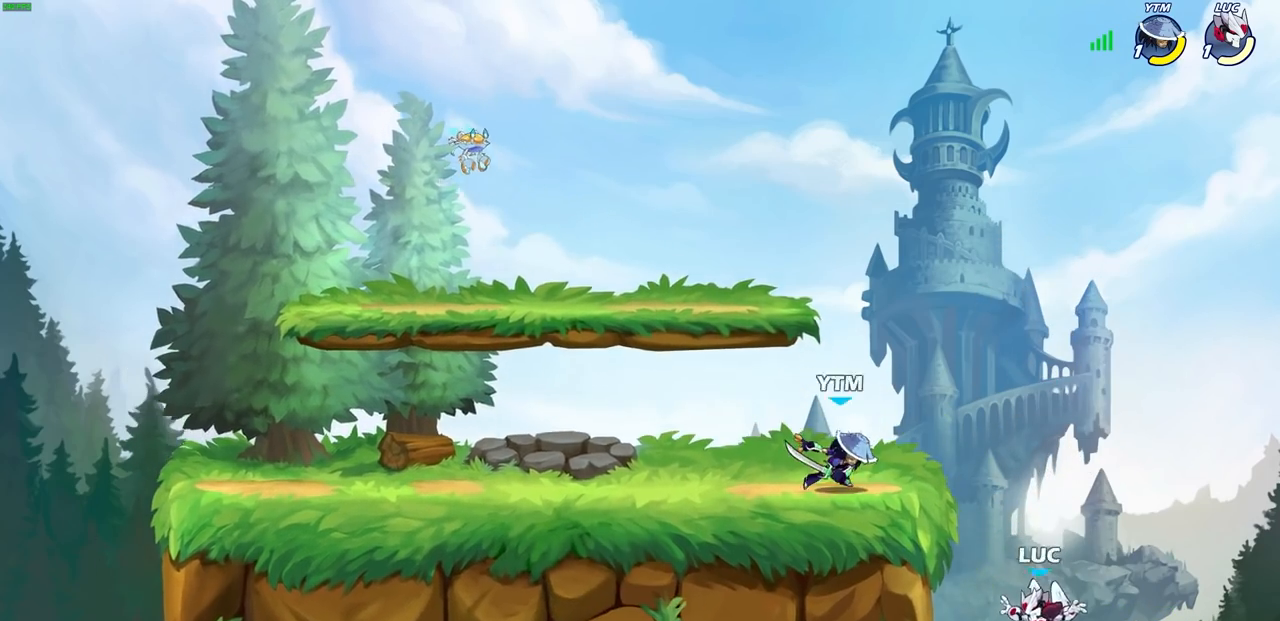
{"buttons": [], "left_stick": "up-right", "right_stick": "center", "events": [[17, "left_stick", "left"], [167, "CROSS", "down"], [350, "CROSS", "up"], [450, "left_stick", "up-right"]]}
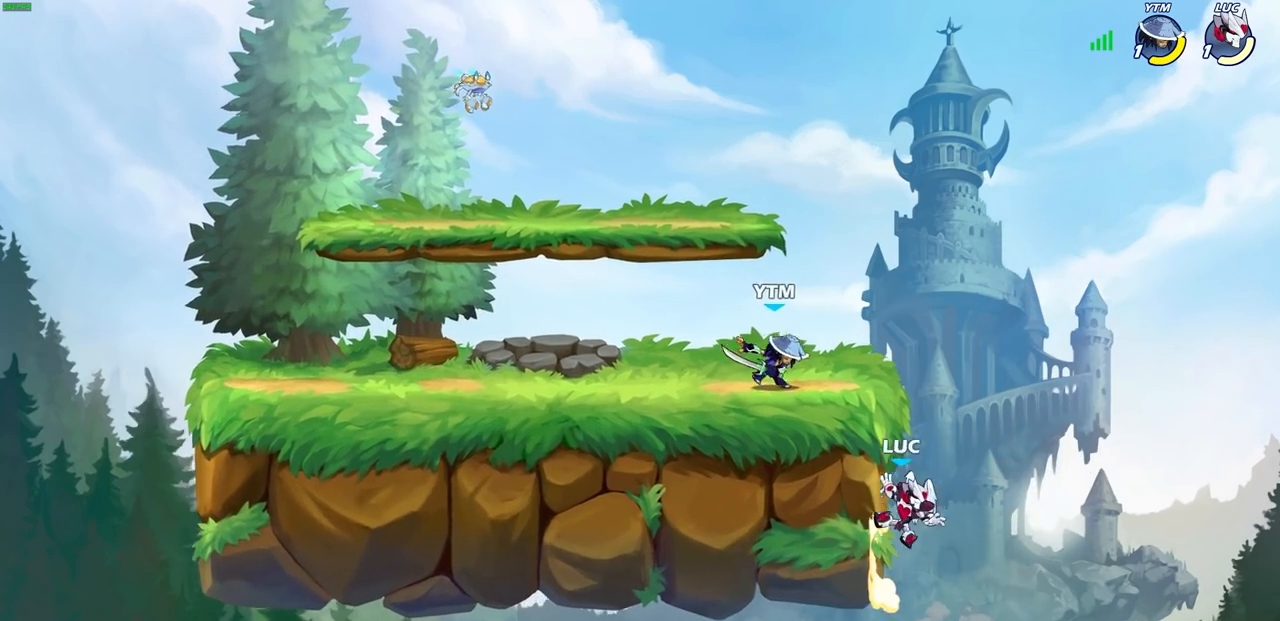
{"buttons": [], "left_stick": "center", "right_stick": "center", "events": [[150, "CROSS", "down"], [217, "left_stick", "up-left"], [233, "CIRCLE", "down"], [250, "CROSS", "up"], [317, "CIRCLE", "up"], [417, "left_stick", "center"]]}
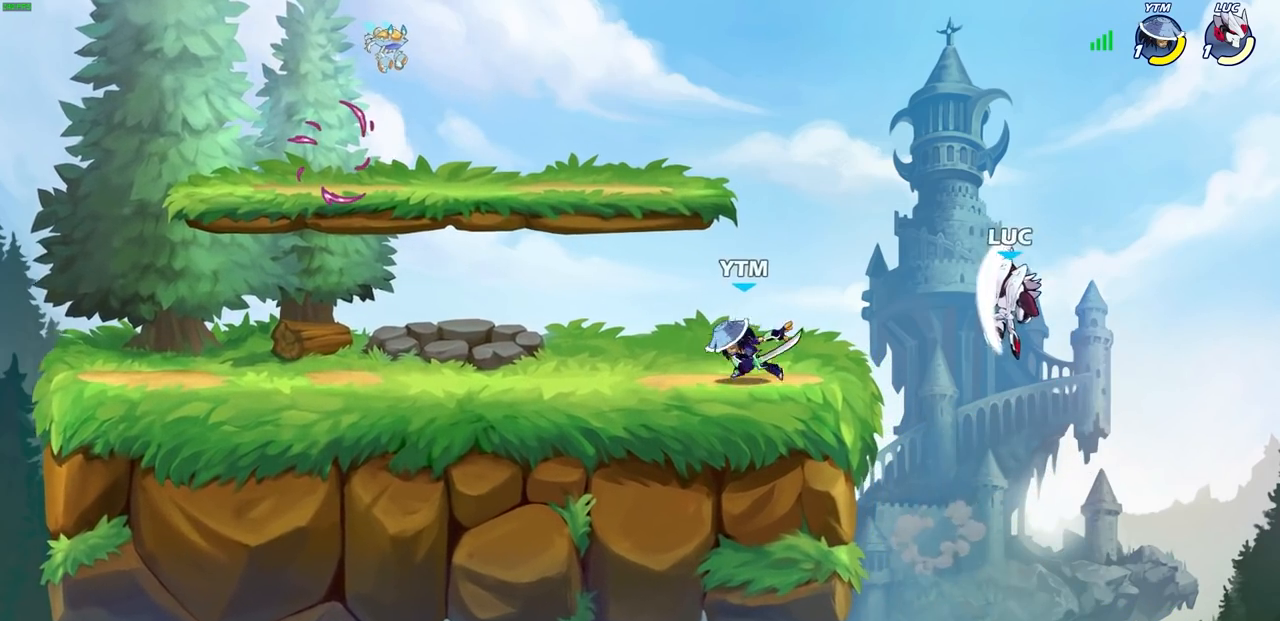
{"buttons": ["CROSS"], "left_stick": "left", "right_stick": "center", "events": [[100, "left_stick", "up-left"], [350, "left_stick", "left"], [433, "CROSS", "down"]]}
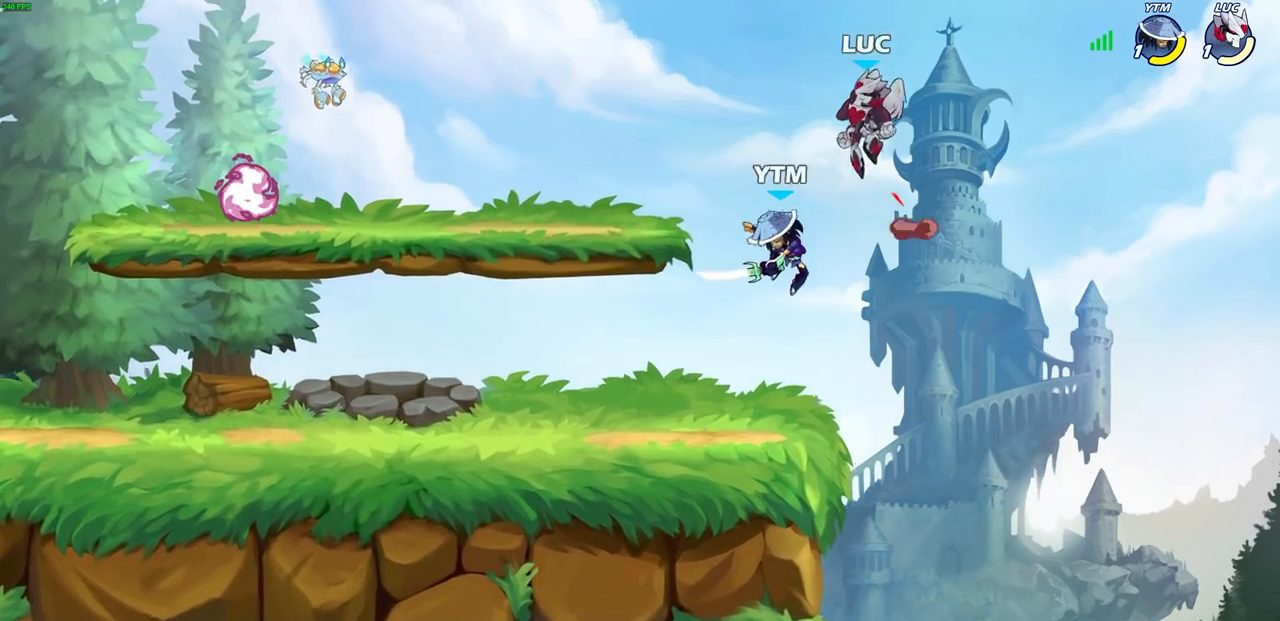
{"buttons": [], "left_stick": "down-left", "right_stick": "center", "events": [[17, "left_stick", "up-left"], [50, "R2", "down"], [67, "CROSS", "up"], [233, "R2", "up"], [250, "left_stick", "down-left"]]}
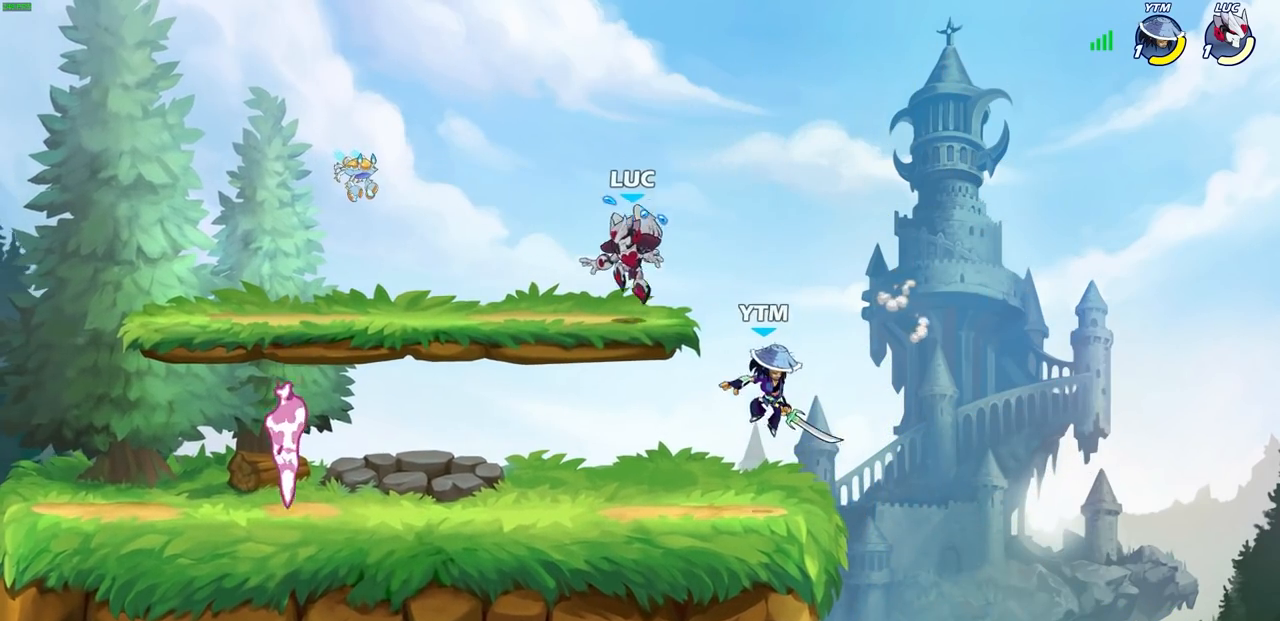
{"buttons": [], "left_stick": "down-left", "right_stick": "center", "events": [[33, "left_stick", "up-left"], [100, "left_stick", "up-right"], [183, "left_stick", "right"], [367, "left_stick", "down-left"]]}
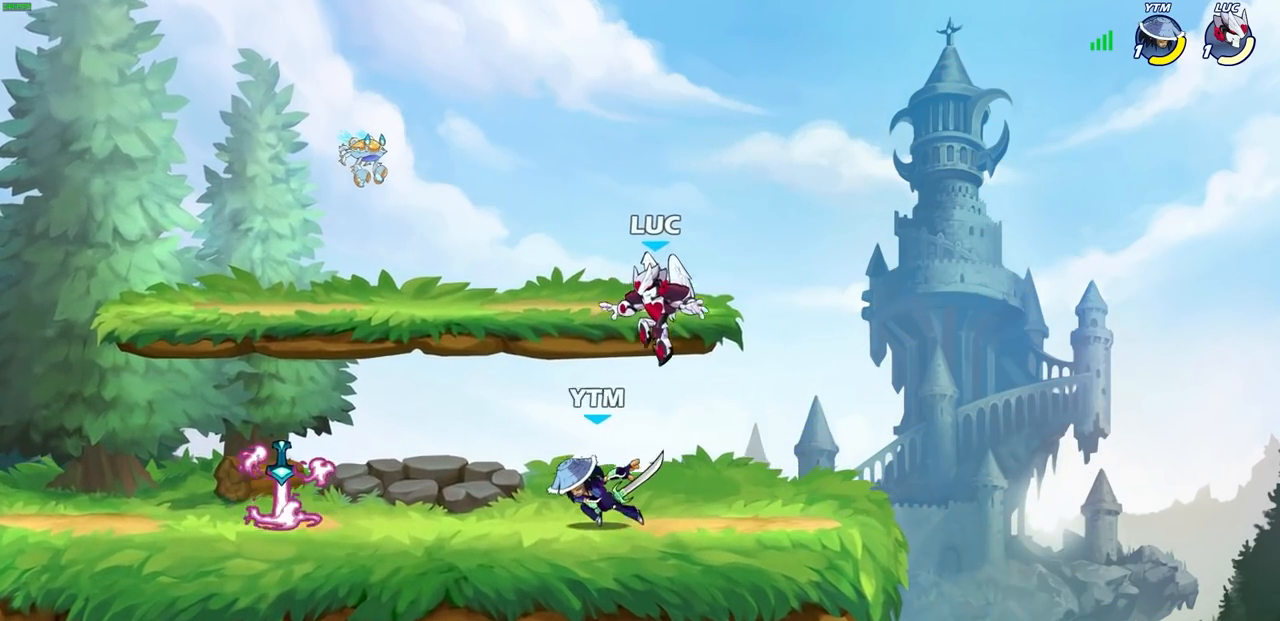
{"buttons": [], "left_stick": "right", "right_stick": "center", "events": [[100, "CROSS", "down"], [133, "left_stick", "up-left"], [233, "CROSS", "up"], [267, "left_stick", "left"], [450, "left_stick", "down-right"], [500, "left_stick", "right"]]}
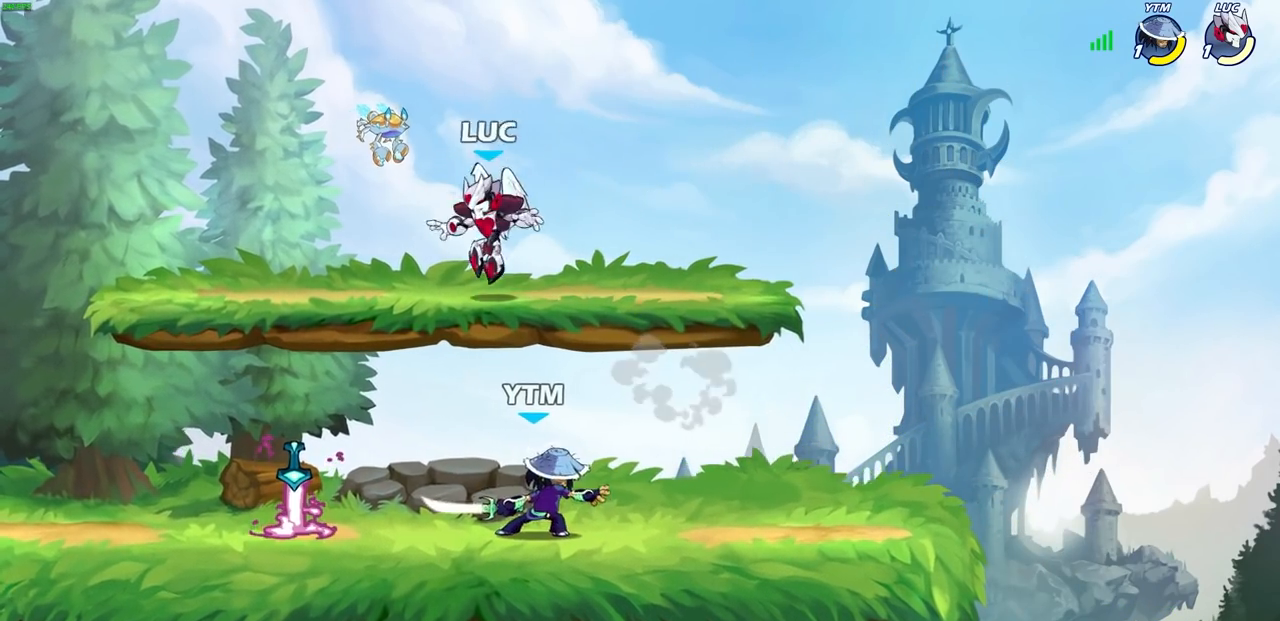
{"buttons": ["R1", "R2"], "left_stick": "left", "right_stick": "center", "events": [[217, "R1", "down"], [217, "R2", "down"], [317, "left_stick", "down-left"], [333, "R1", "up"], [333, "R2", "up"], [417, "left_stick", "left"], [433, "R1", "down"], [433, "R2", "down"]]}
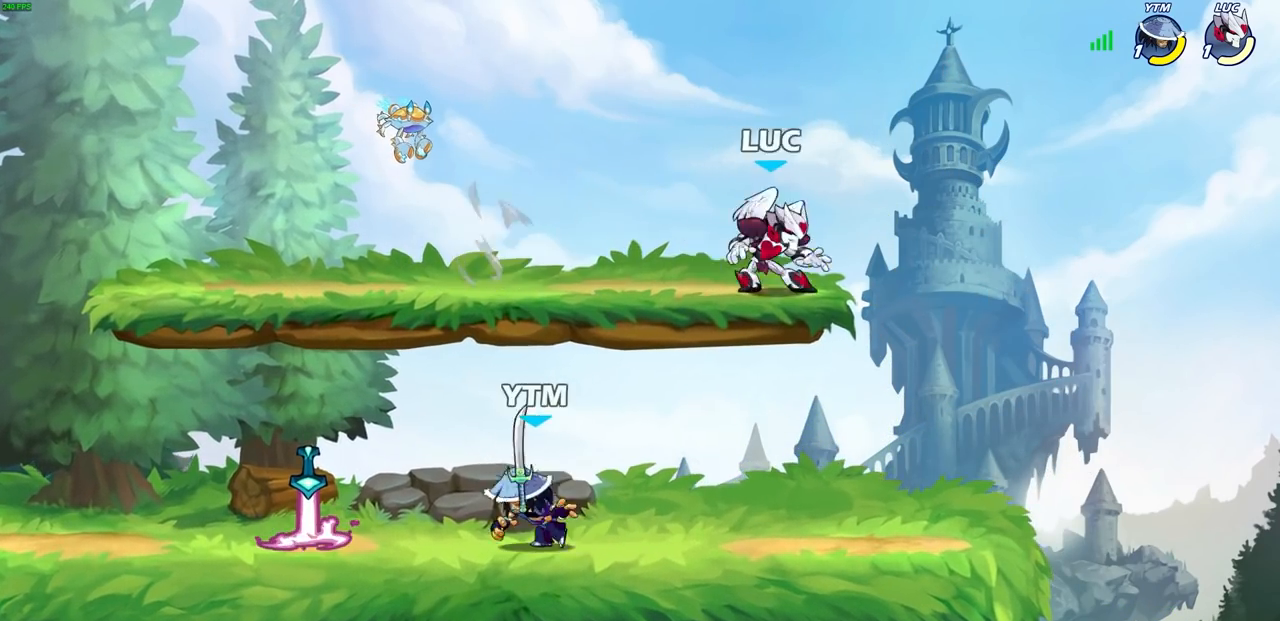
{"buttons": [], "left_stick": "up-left", "right_stick": "center", "events": [[83, "R1", "up"], [100, "R2", "up"], [150, "left_stick", "down-left"], [350, "CROSS", "down"], [367, "left_stick", "up-left"], [483, "CROSS", "up"]]}
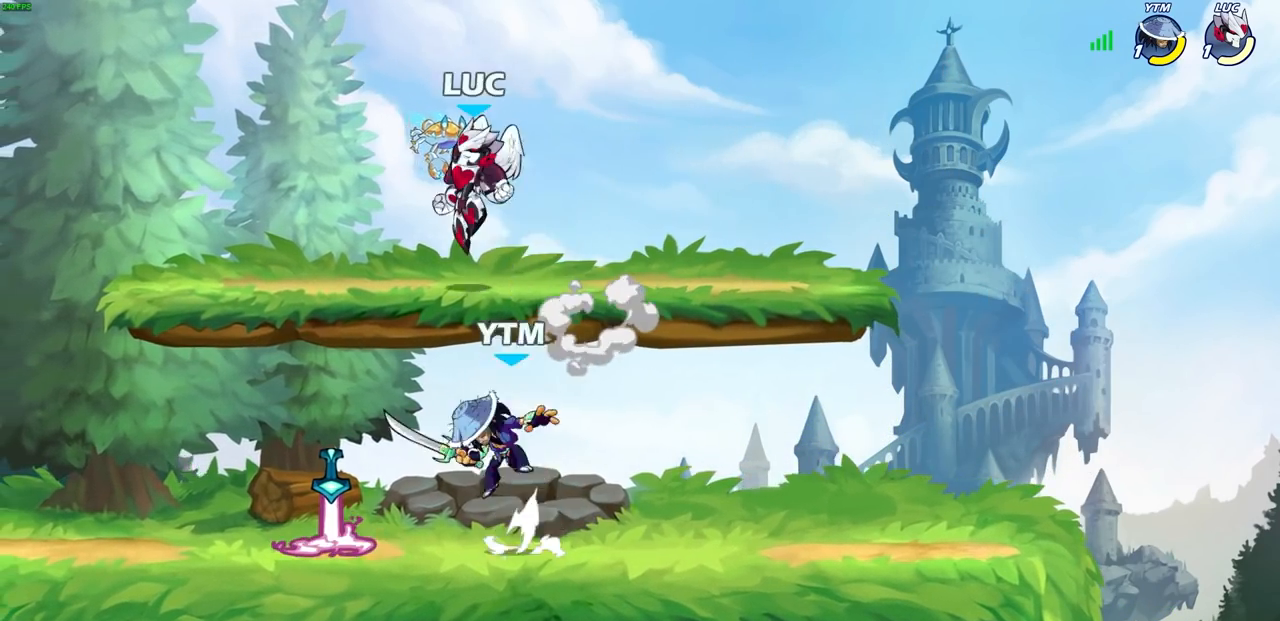
{"buttons": [], "left_stick": "right", "right_stick": "center", "events": [[33, "left_stick", "down-left"], [367, "left_stick", "down-right"], [450, "left_stick", "right"]]}
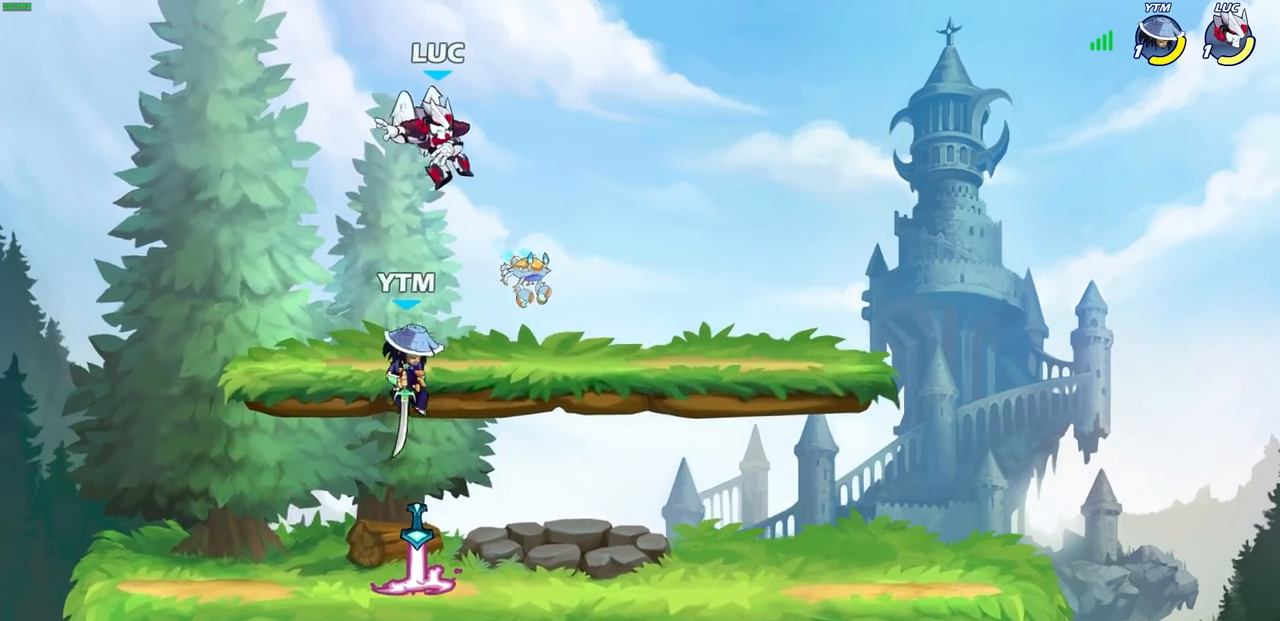
{"buttons": [], "left_stick": "down-left", "right_stick": "center", "events": [[133, "R1", "down"], [133, "R2", "down"], [367, "R1", "up"], [383, "R2", "up"], [467, "left_stick", "down-left"]]}
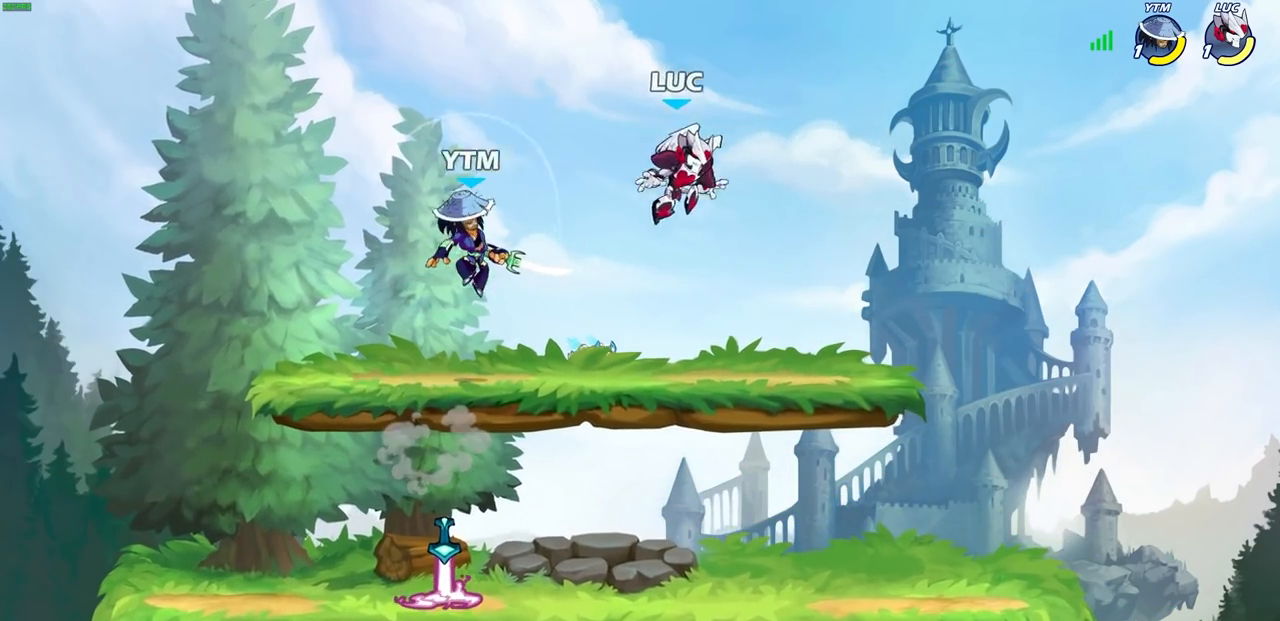
{"buttons": ["R2"], "left_stick": "left", "right_stick": "center"}
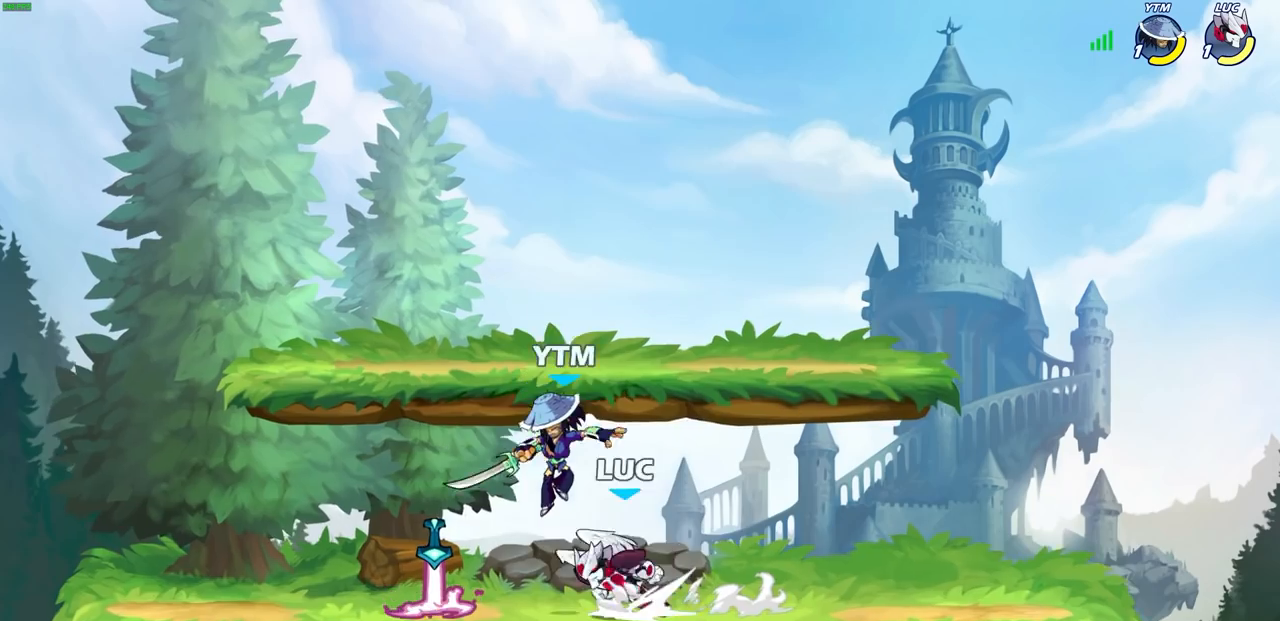
{"buttons": [], "left_stick": "right", "right_stick": "center", "events": [[17, "R2", "up"], [83, "R1", "down"], [200, "R1", "up"], [217, "CROSS", "down"], [250, "left_stick", "up"], [300, "left_stick", "up-right"], [317, "CROSS", "up"], [450, "left_stick", "right"]]}
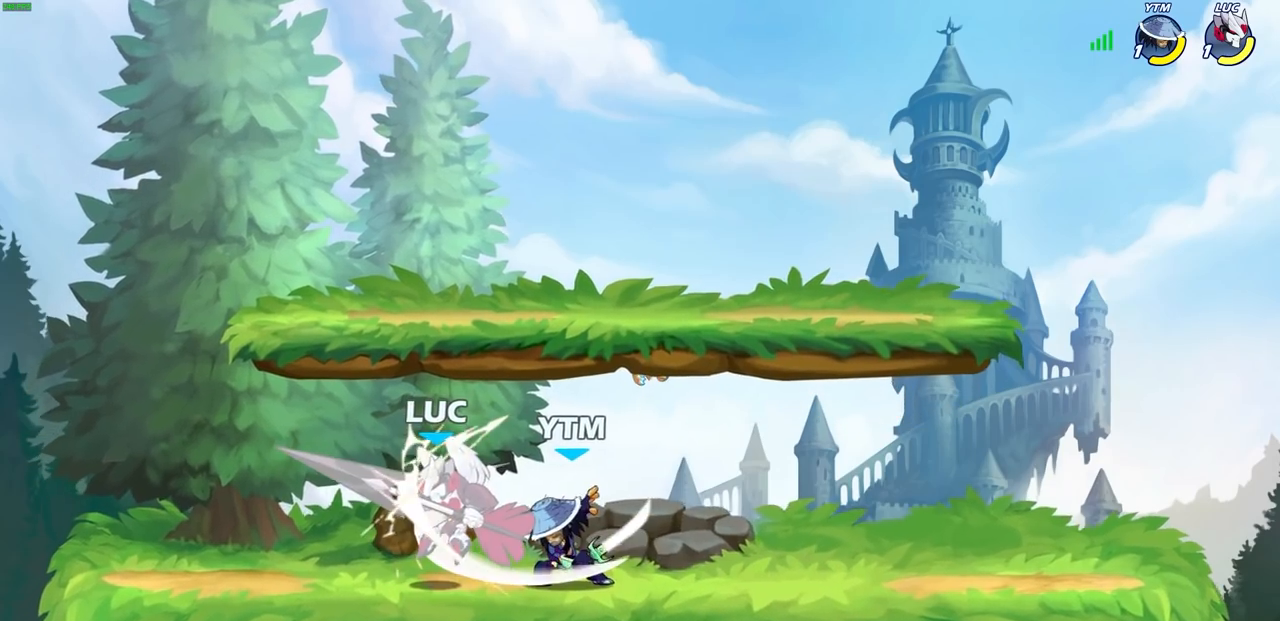
{"buttons": ["SQUARE"], "left_stick": "center", "right_stick": "center", "events": [[50, "left_stick", "center"], [500, "SQUARE", "down"]]}
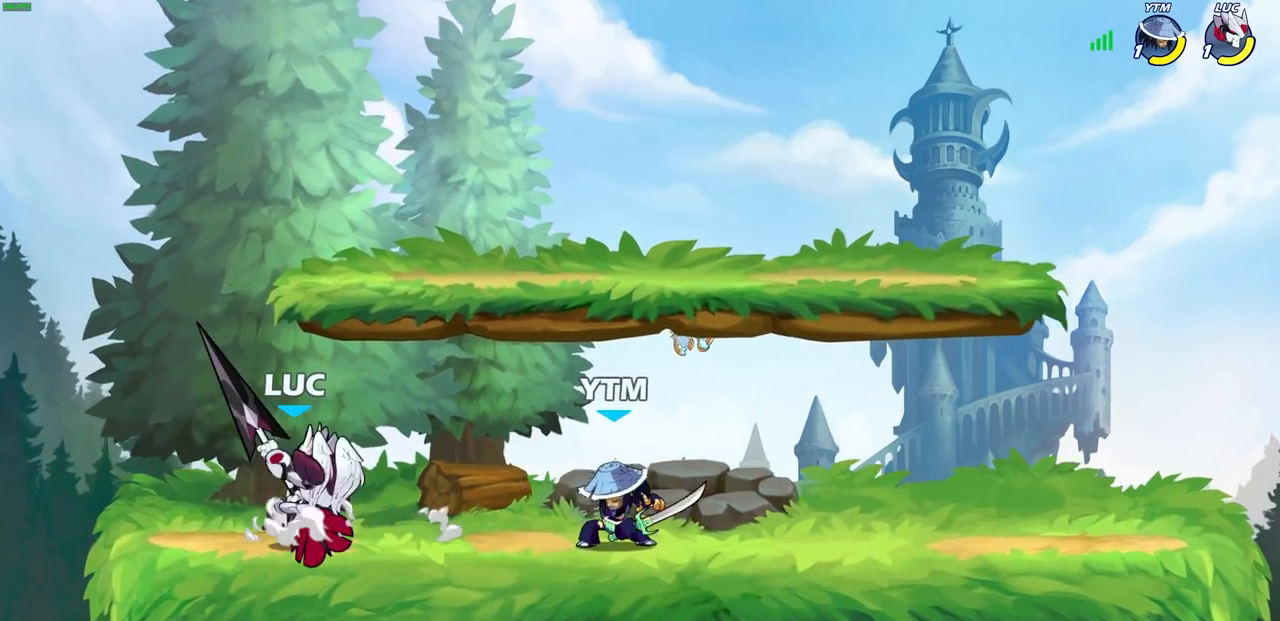
{"buttons": [], "left_stick": "center", "right_stick": "center", "events": [[100, "SQUARE", "up"], [200, "SQUARE", "down"], [300, "SQUARE", "up"]]}
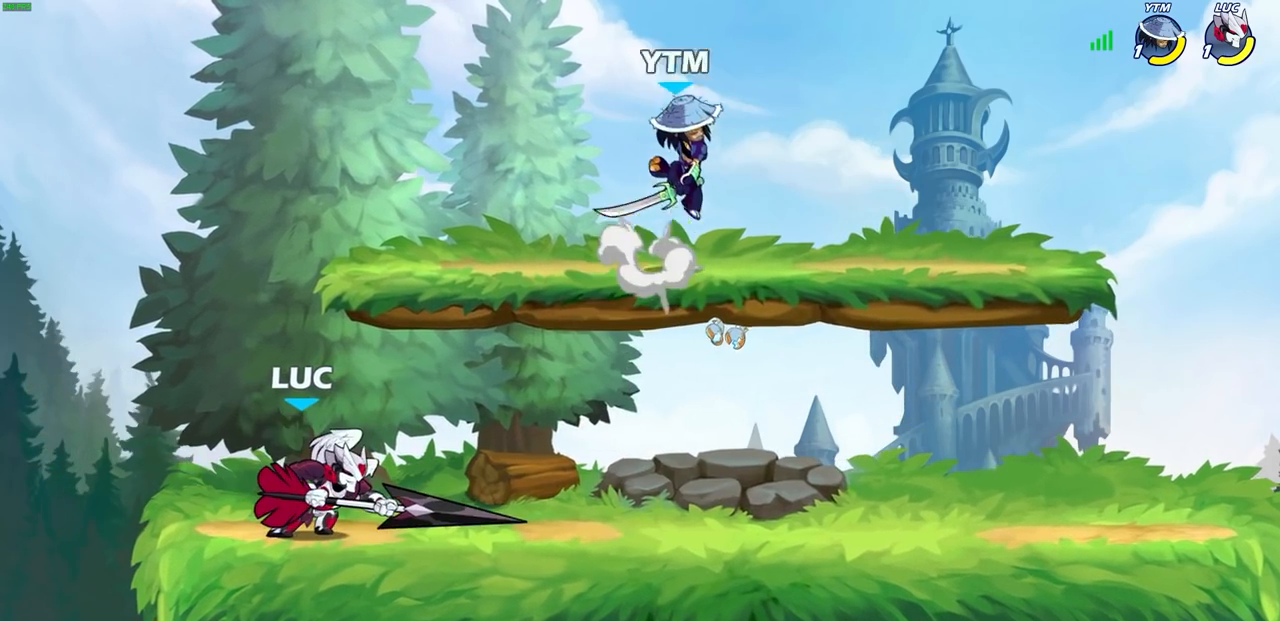
{"buttons": ["R1", "R2"], "left_stick": "right", "right_stick": "center", "events": [[283, "left_stick", "right"], [383, "R1", "down"], [383, "R2", "down"]]}
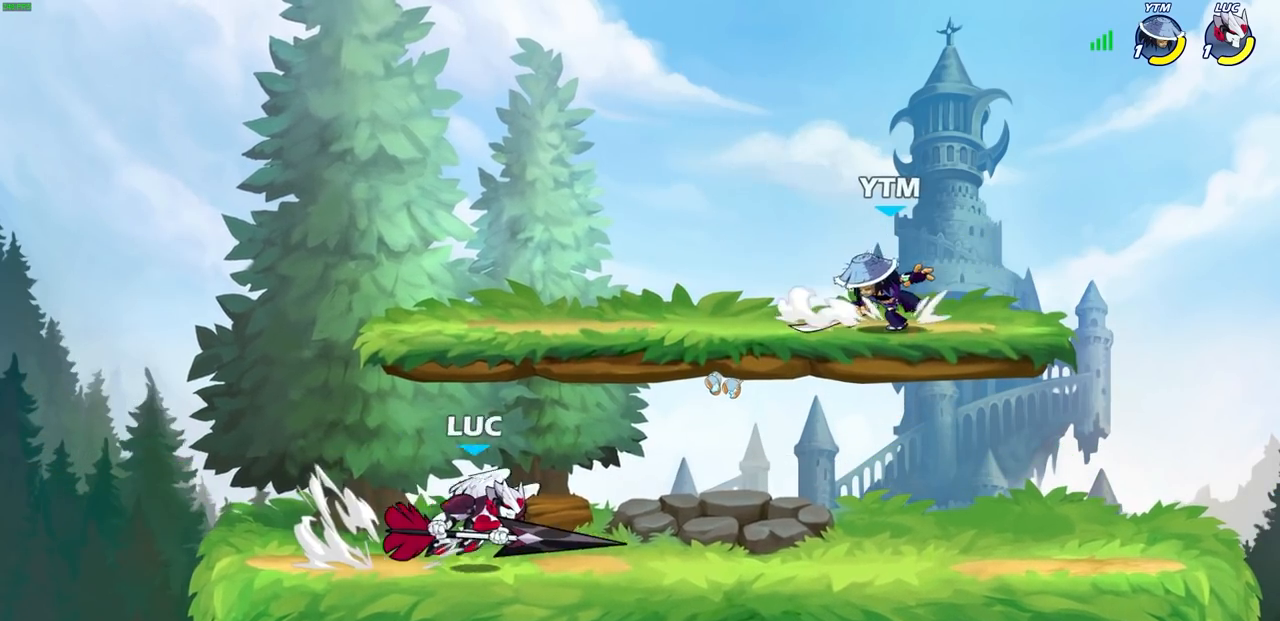
{"buttons": [], "left_stick": "center", "right_stick": "center", "events": [[83, "R1", "up"], [83, "R2", "up"], [283, "left_stick", "center"]]}
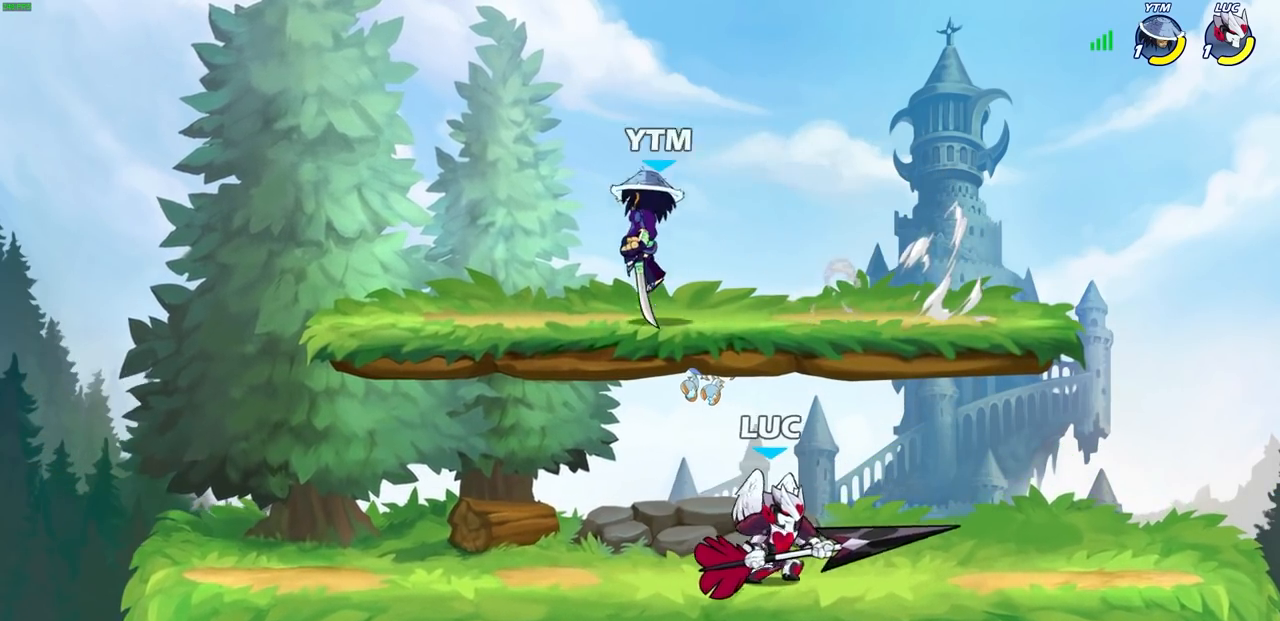
{"buttons": [], "left_stick": "center", "right_stick": "center", "events": [[133, "left_stick", "left"], [267, "R1", "down"], [267, "R2", "down"], [267, "left_stick", "center"], [300, "CIRCLE", "down"], [383, "CIRCLE", "up"], [400, "R1", "up"], [400, "R2", "up"]]}
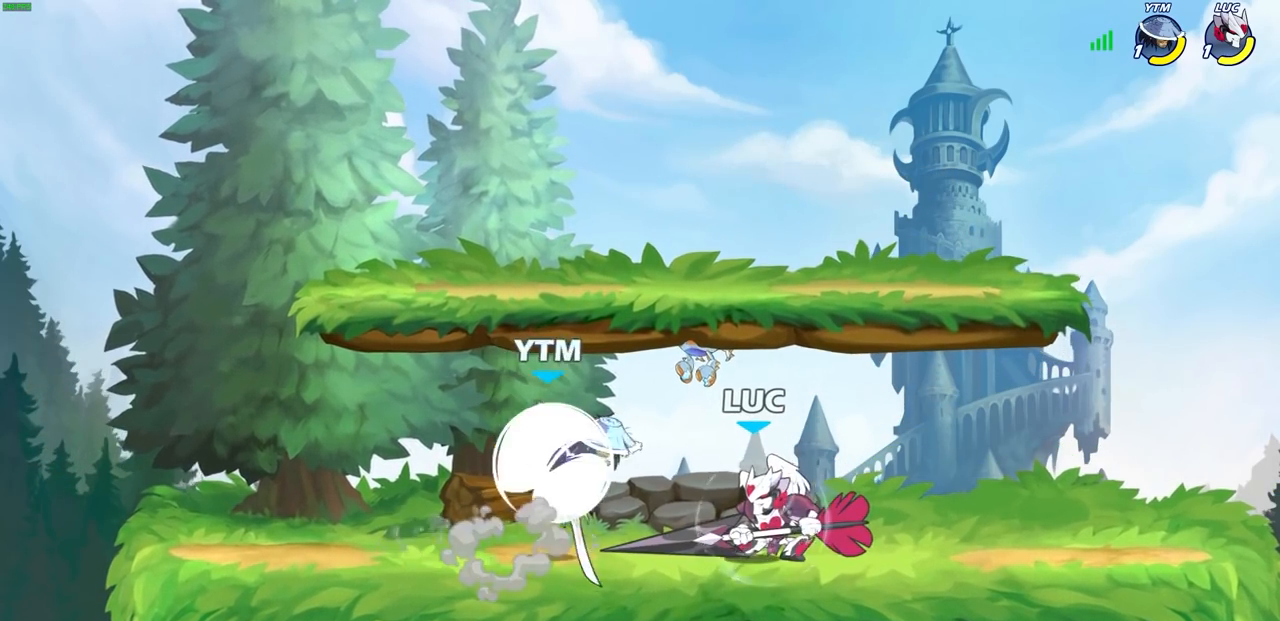
{"buttons": ["SQUARE"], "left_stick": "center", "right_stick": "center", "events": [[183, "SQUARE", "down"], [233, "SQUARE", "up"], [350, "SQUARE", "down"], [400, "SQUARE", "up"], [500, "SQUARE", "down"]]}
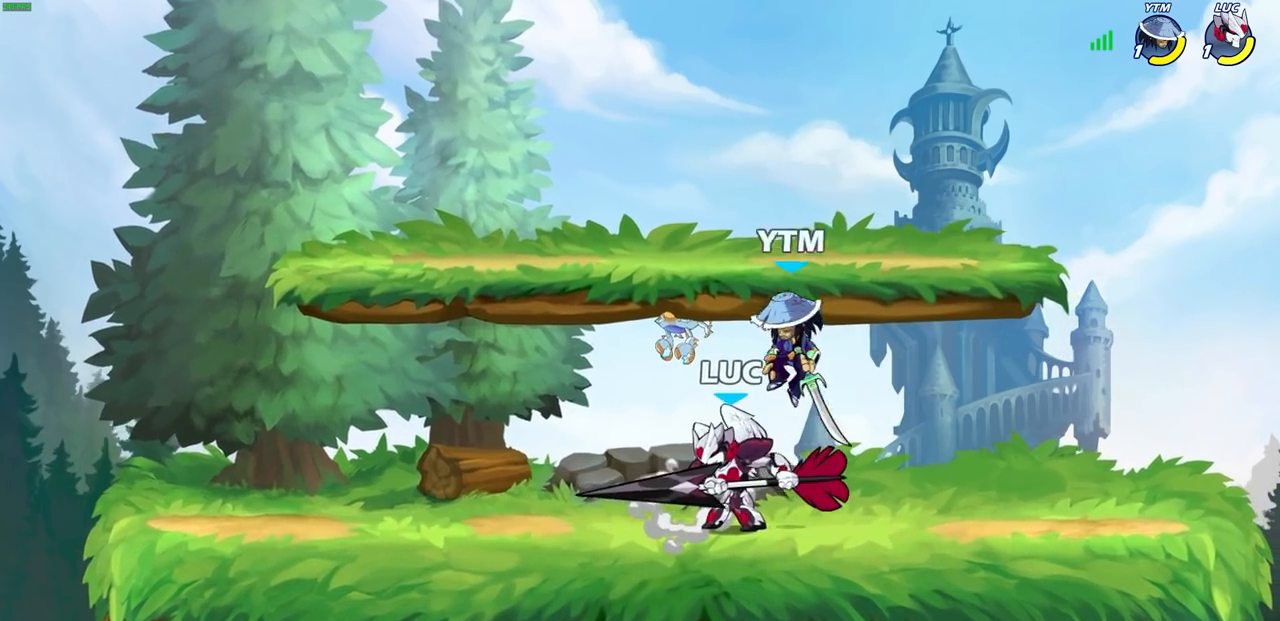
{"buttons": [], "left_stick": "center", "right_stick": "center", "events": [[100, "SQUARE", "up"], [167, "left_stick", "right"], [317, "left_stick", "down"], [350, "SQUARE", "down"], [433, "SQUARE", "up"], [467, "left_stick", "center"]]}
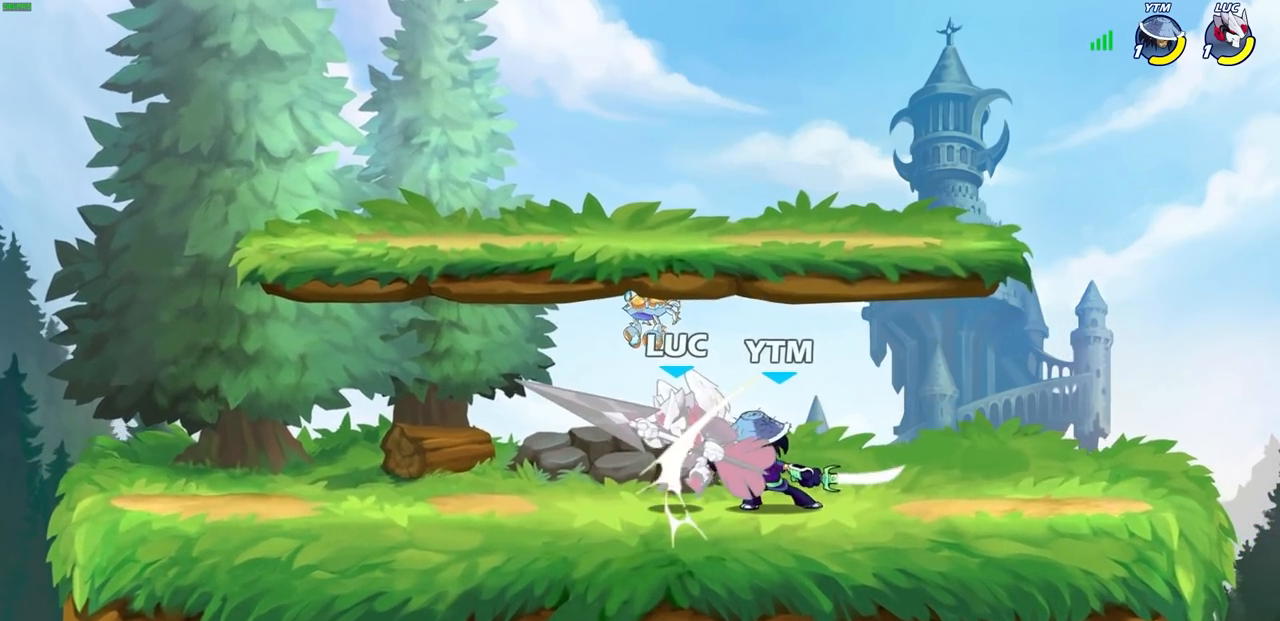
{"buttons": [], "left_stick": "center", "right_stick": "center", "events": []}
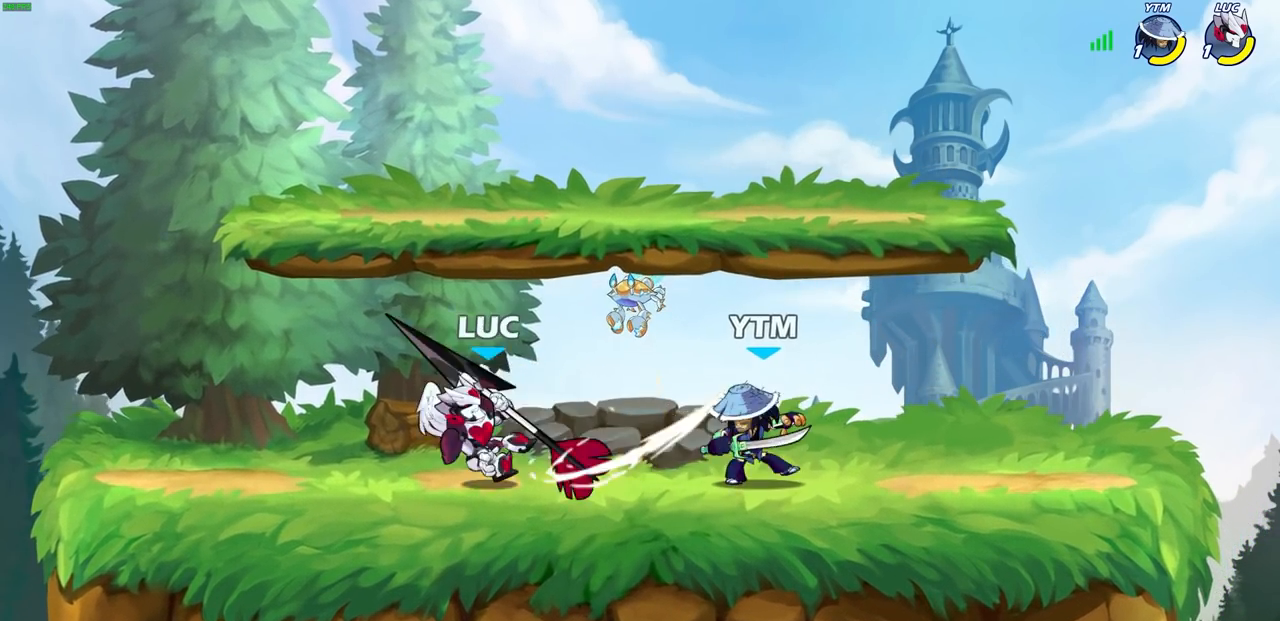
{"buttons": [], "left_stick": "center", "right_stick": "center", "events": [[200, "SQUARE", "down"], [267, "SQUARE", "up"], [383, "SQUARE", "down"], [483, "SQUARE", "up"]]}
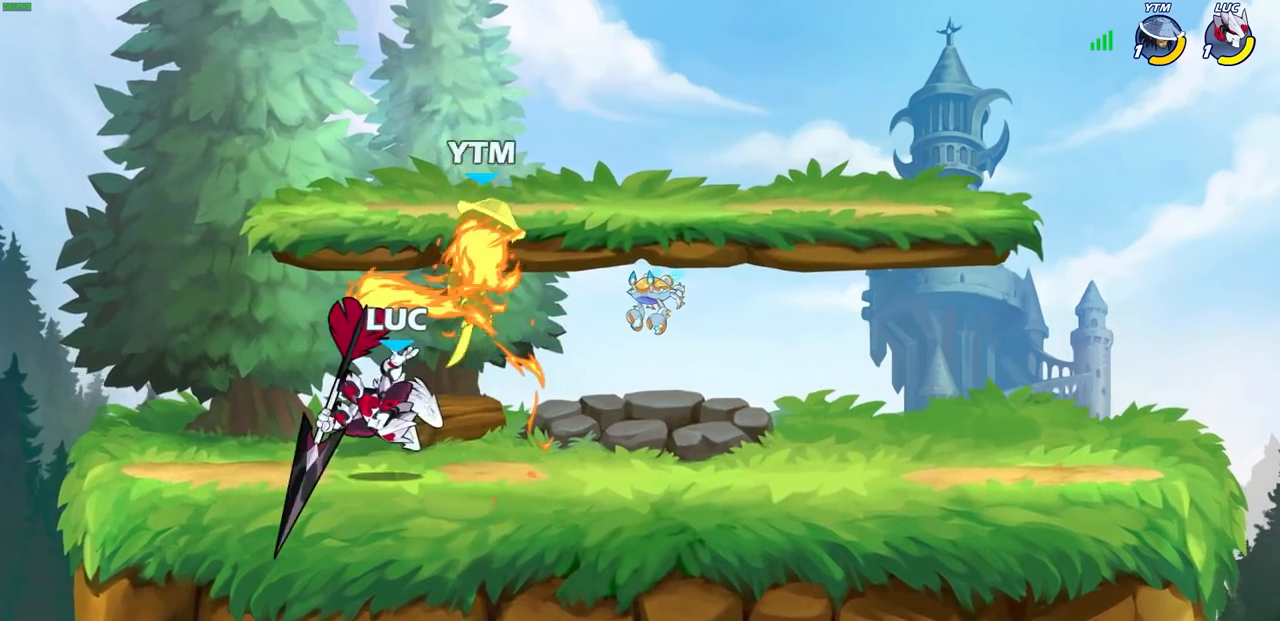
{"buttons": [], "left_stick": "right", "right_stick": "center", "events": [[417, "left_stick", "right"]]}
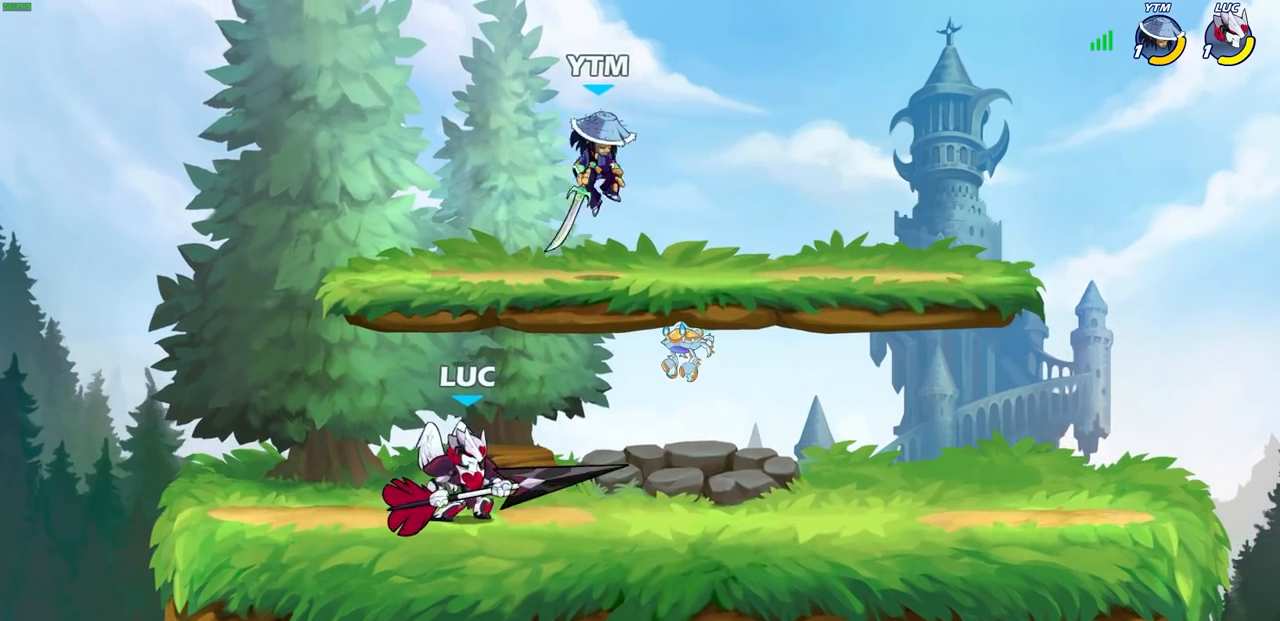
{"buttons": [], "left_stick": "center", "right_stick": "center", "events": [[217, "CROSS", "down"], [267, "left_stick", "up"], [283, "CIRCLE", "down"], [317, "CROSS", "up"], [417, "CIRCLE", "up"], [450, "left_stick", "center"]]}
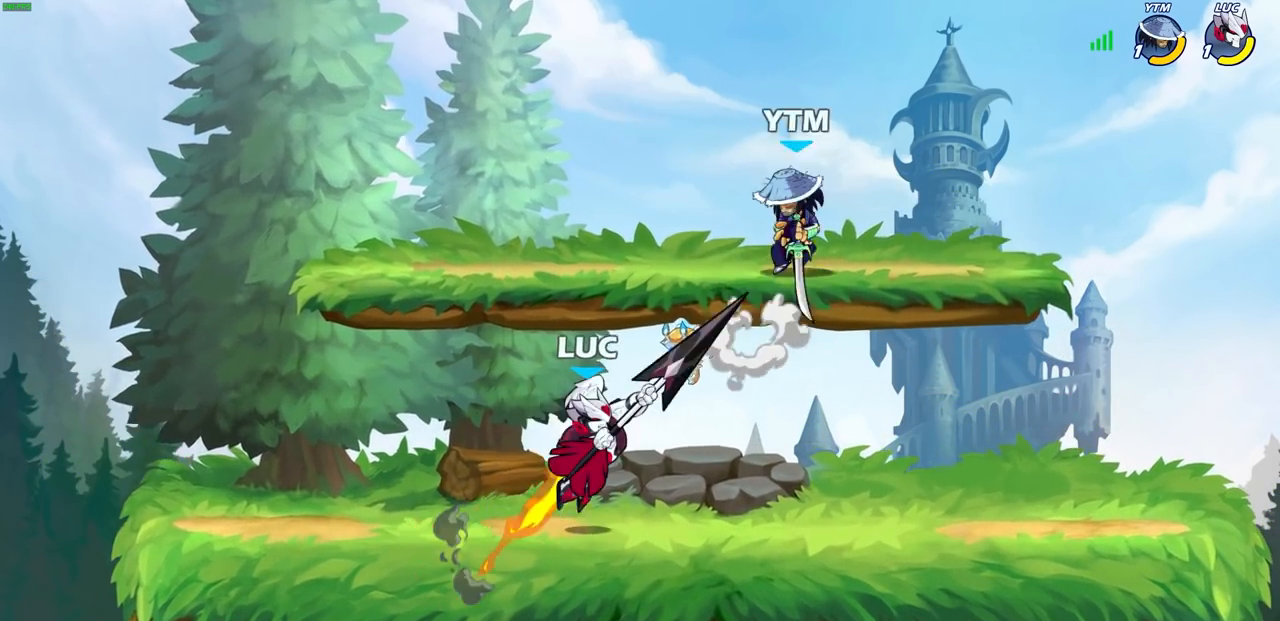
{"buttons": ["CROSS"], "left_stick": "right", "right_stick": "center", "events": [[367, "left_stick", "right"], [417, "CROSS", "down"]]}
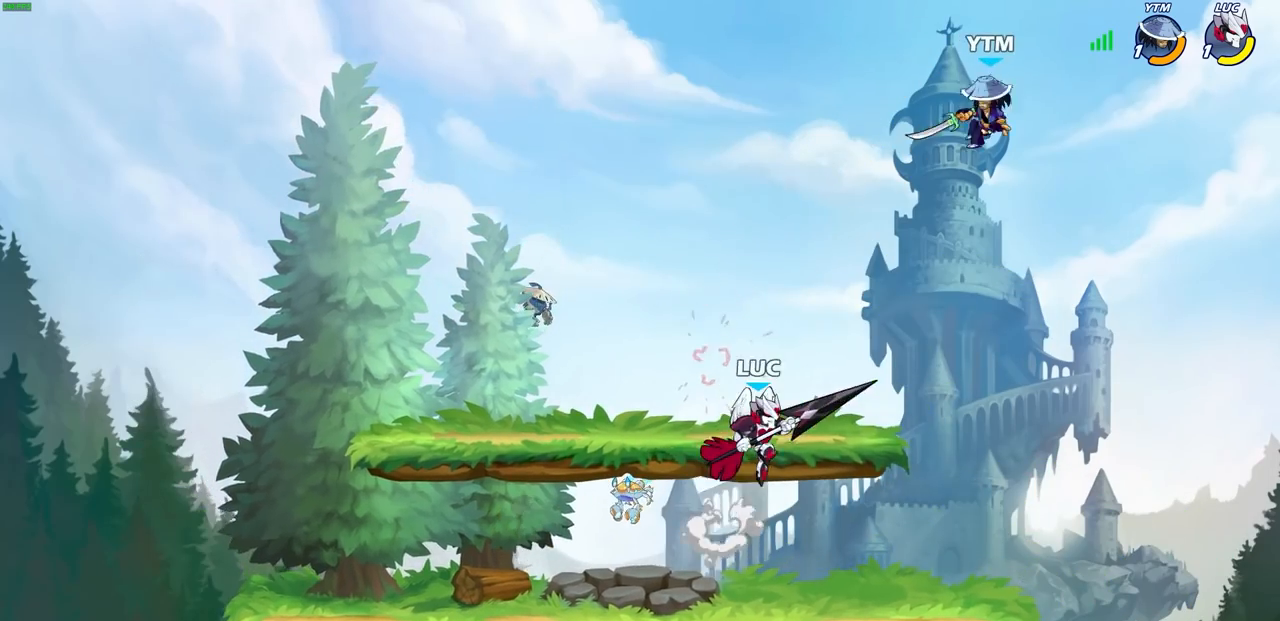
{"buttons": [], "left_stick": "center", "right_stick": "center", "events": [[67, "CROSS", "up"], [150, "SQUARE", "down"], [250, "SQUARE", "up"], [383, "left_stick", "center"]]}
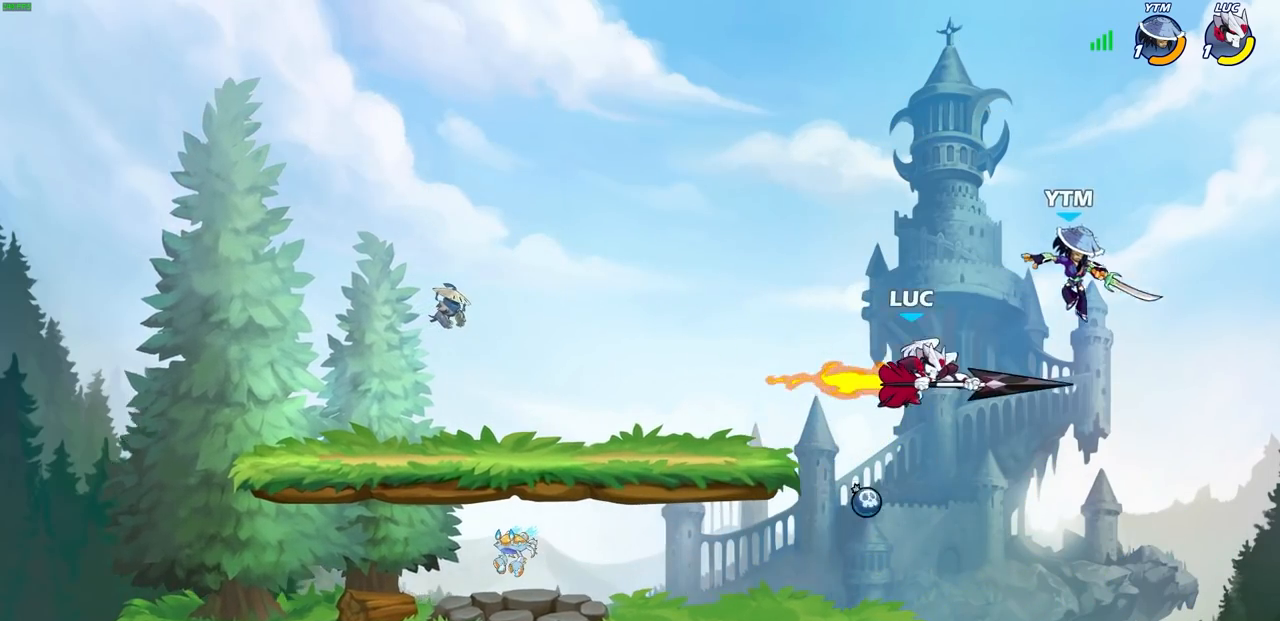
{"buttons": ["SQUARE"], "left_stick": "down-left", "right_stick": "down-left", "events": [[117, "left_stick", "up-right"], [333, "left_stick", "up-left"], [417, "left_stick", "down-left"], [467, "SQUARE", "down"], [500, "right_stick", "down-left"]]}
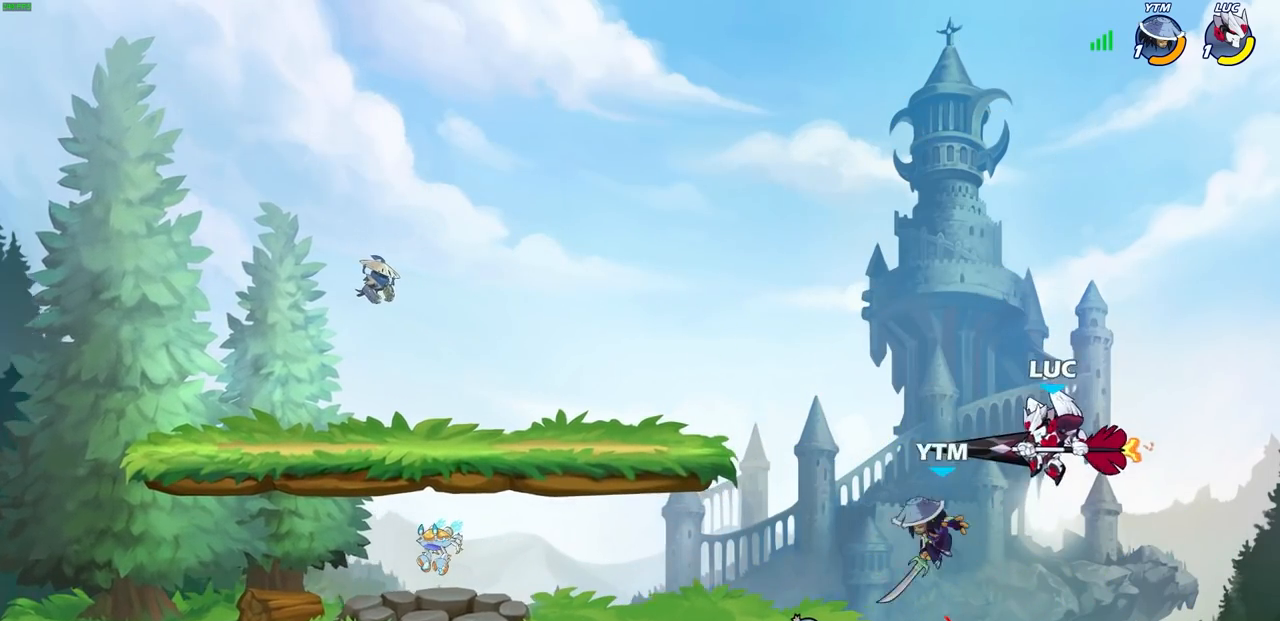
{"buttons": [], "left_stick": "left", "right_stick": "center", "events": [[50, "SQUARE", "up"], [67, "right_stick", "center"], [83, "left_stick", "center"], [233, "left_stick", "left"]]}
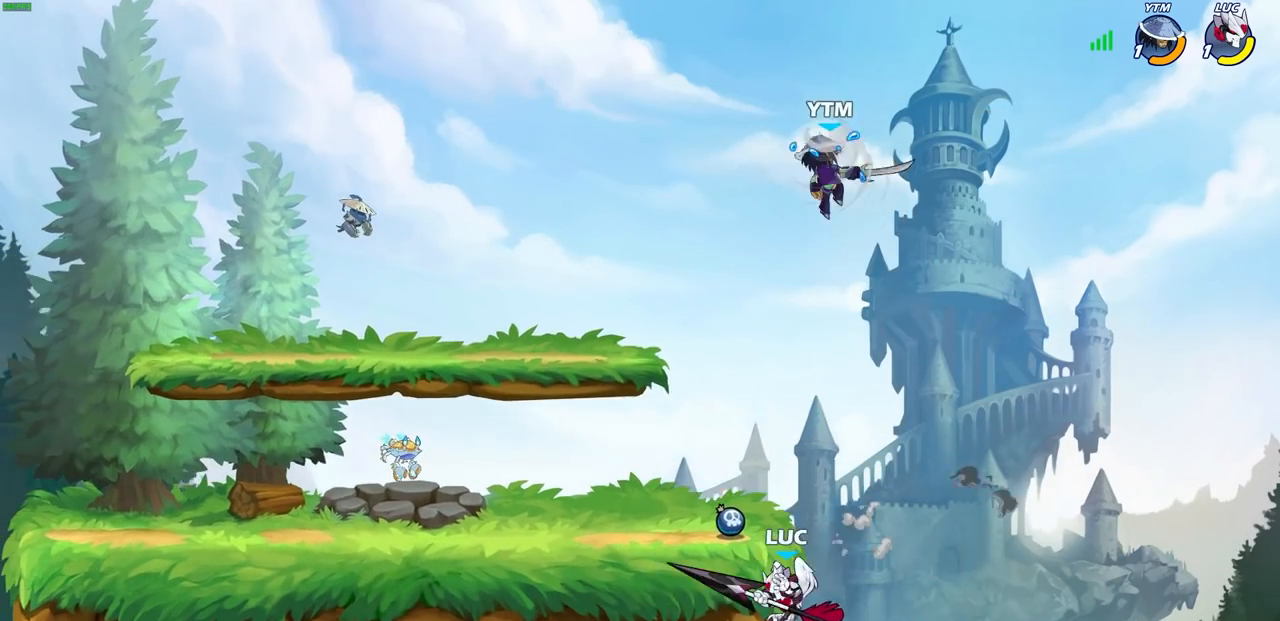
{"buttons": ["CIRCLE", "R2"], "left_stick": "left", "right_stick": "center", "events": [[83, "left_stick", "up-right"], [117, "CROSS", "down"], [200, "left_stick", "up-left"], [233, "CROSS", "up"], [250, "left_stick", "left"], [350, "R2", "down"], [433, "CIRCLE", "down"]]}